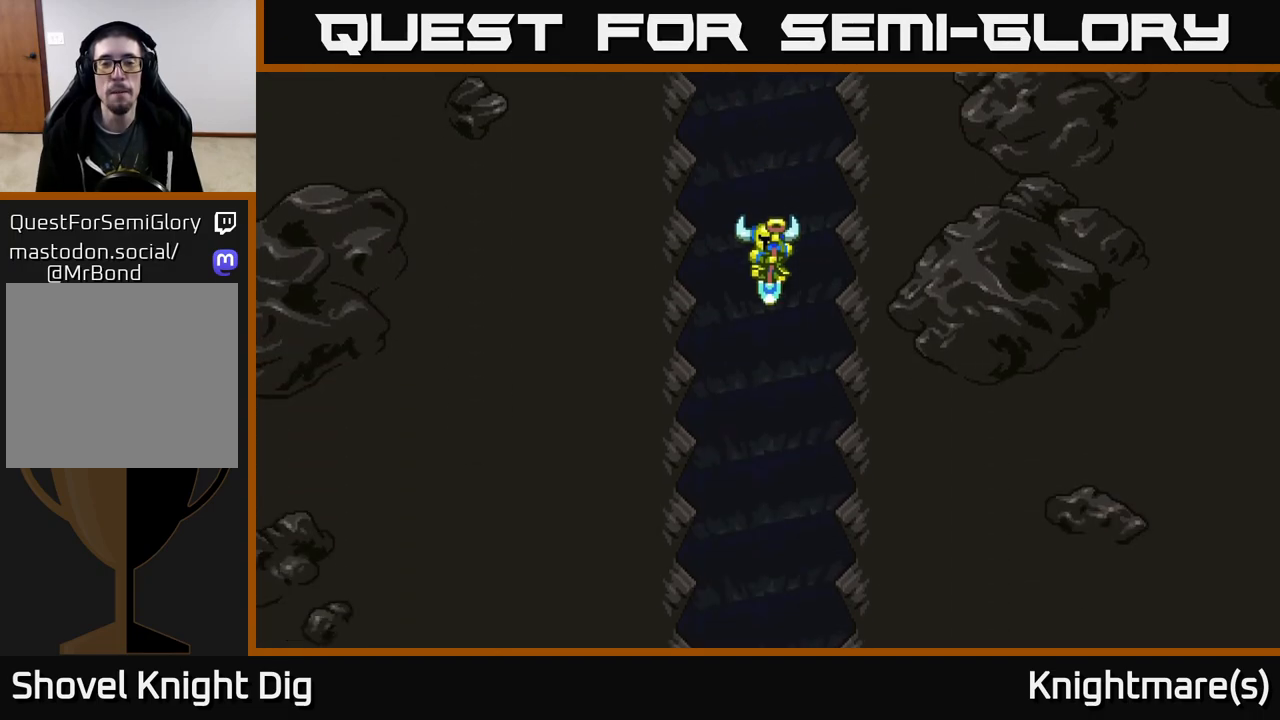
Gameplay with a controller (Xbox layout); each line is a JSON object with the inputs held at the frame after it. "events" lists button and stick changes between this image and that frame as [ms after this image, input, new state], when the widget could be followed in between.
{"buttons": [], "left_stick": "center", "right_stick": "center", "events": []}
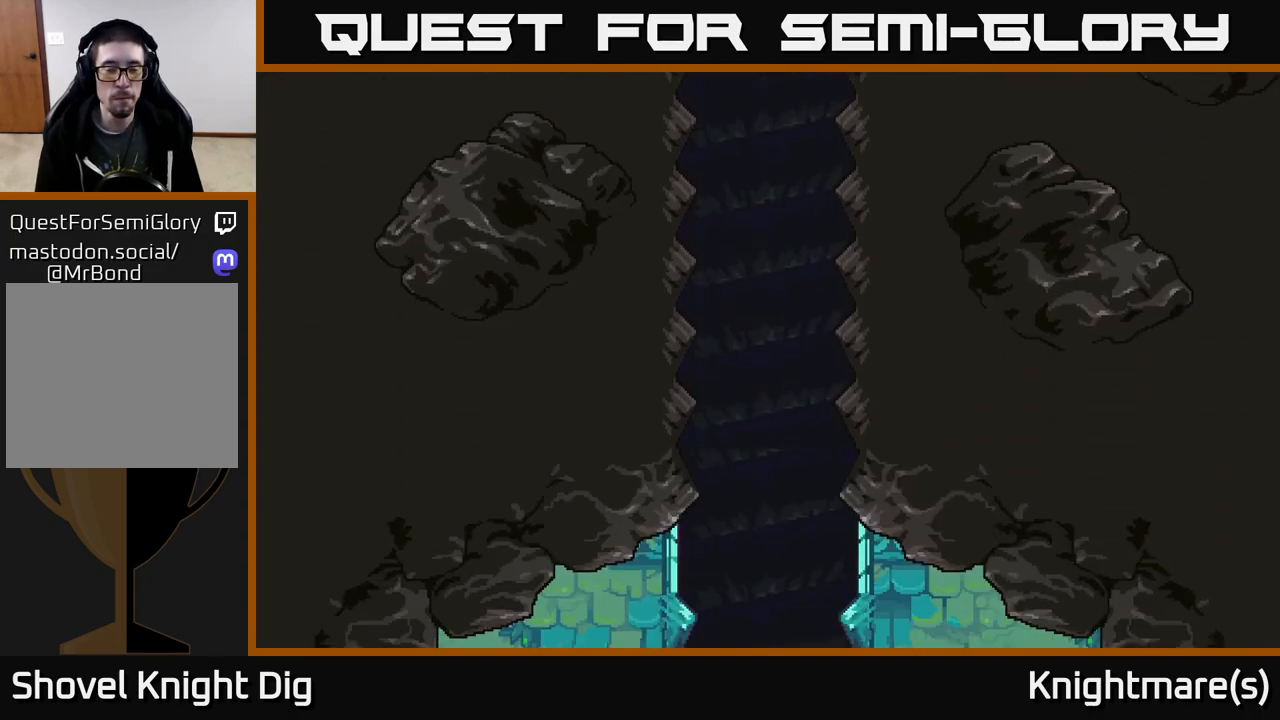
{"buttons": [], "left_stick": "center", "right_stick": "center", "events": []}
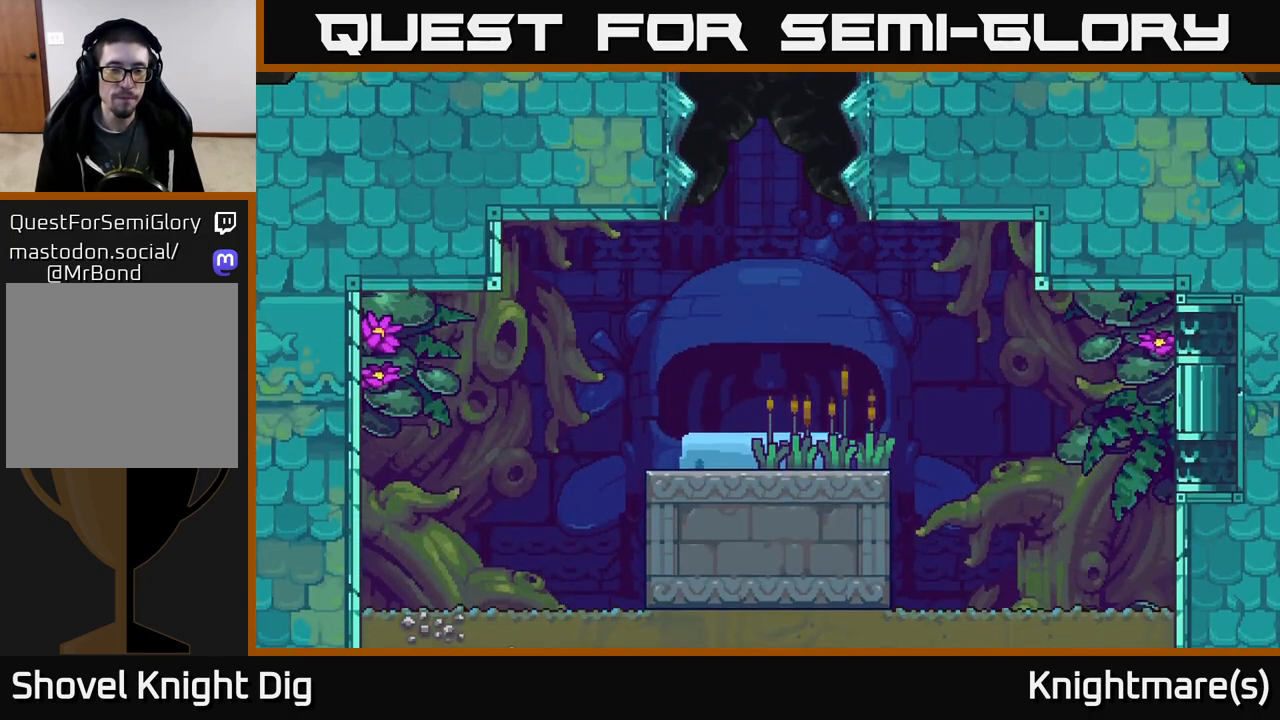
{"buttons": [], "left_stick": "center", "right_stick": "center", "events": [[117, "left_stick", "right"], [350, "left_stick", "center"]]}
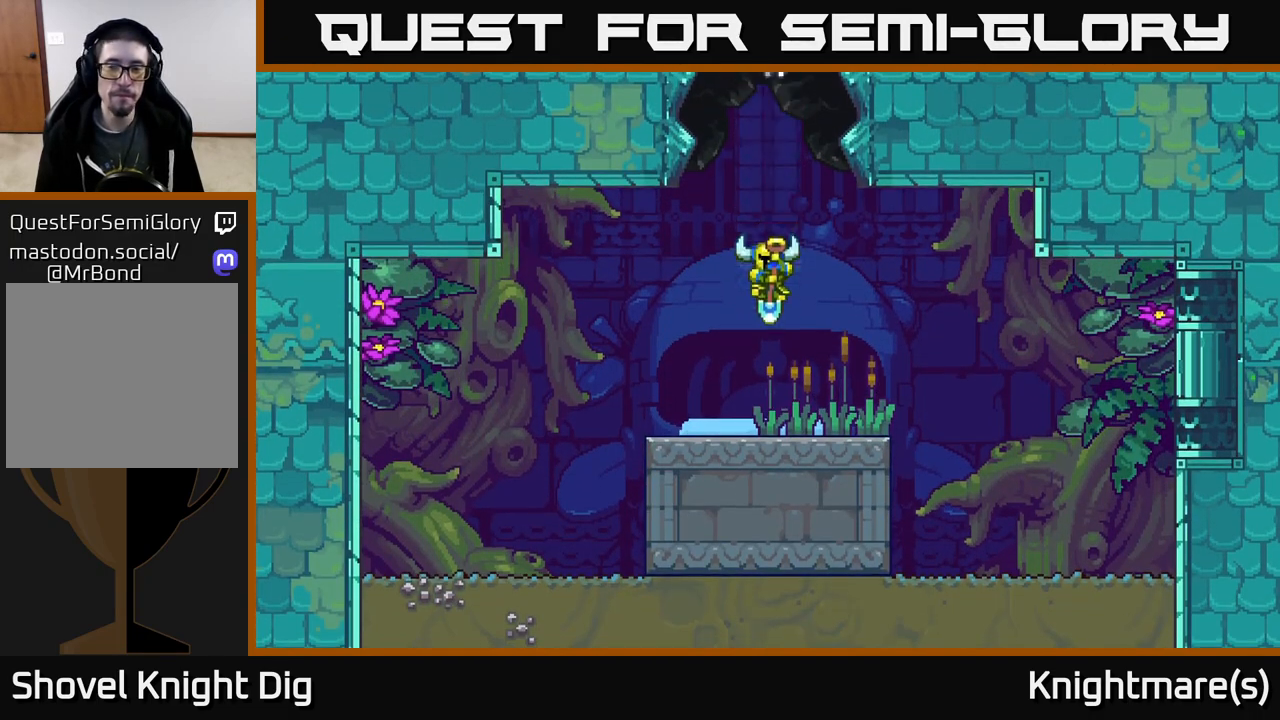
{"buttons": [], "left_stick": "left", "right_stick": "center", "events": [[350, "left_stick", "left"]]}
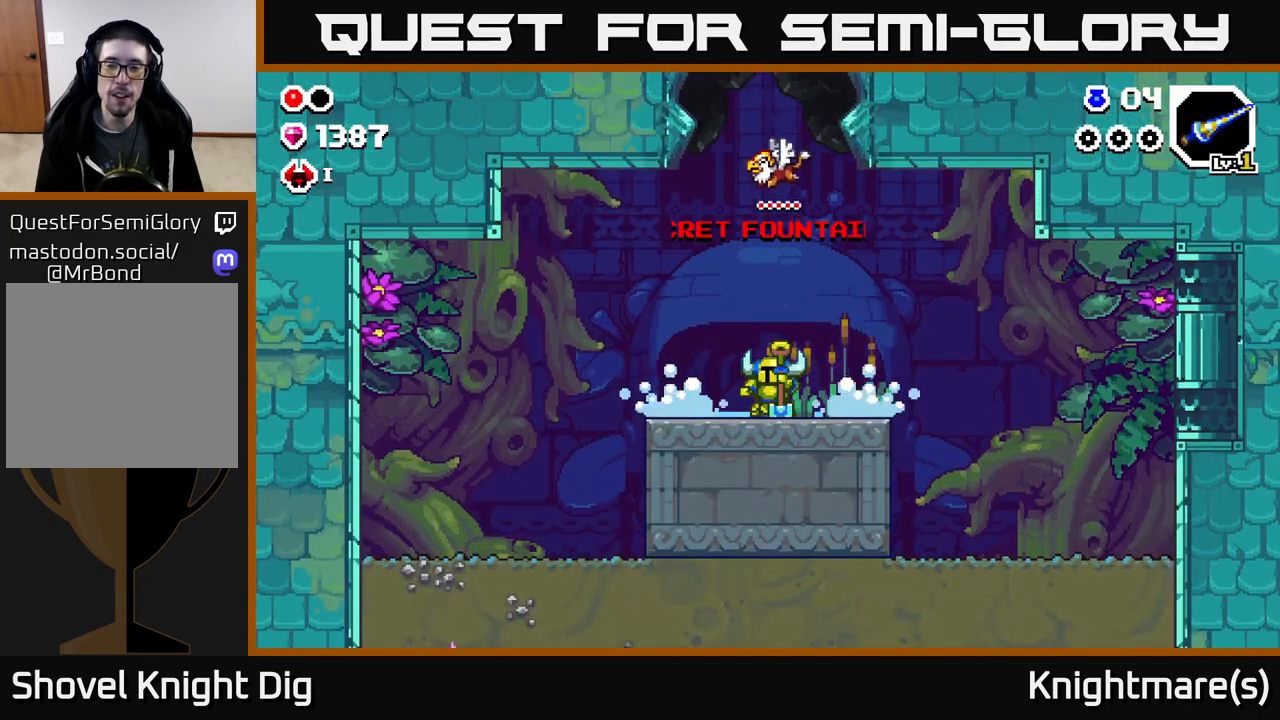
{"buttons": [], "left_stick": "left", "right_stick": "center", "events": [[83, "left_stick", "center"], [133, "A", "down"], [233, "A", "up"], [350, "A", "down"], [350, "left_stick", "left"], [433, "A", "up"]]}
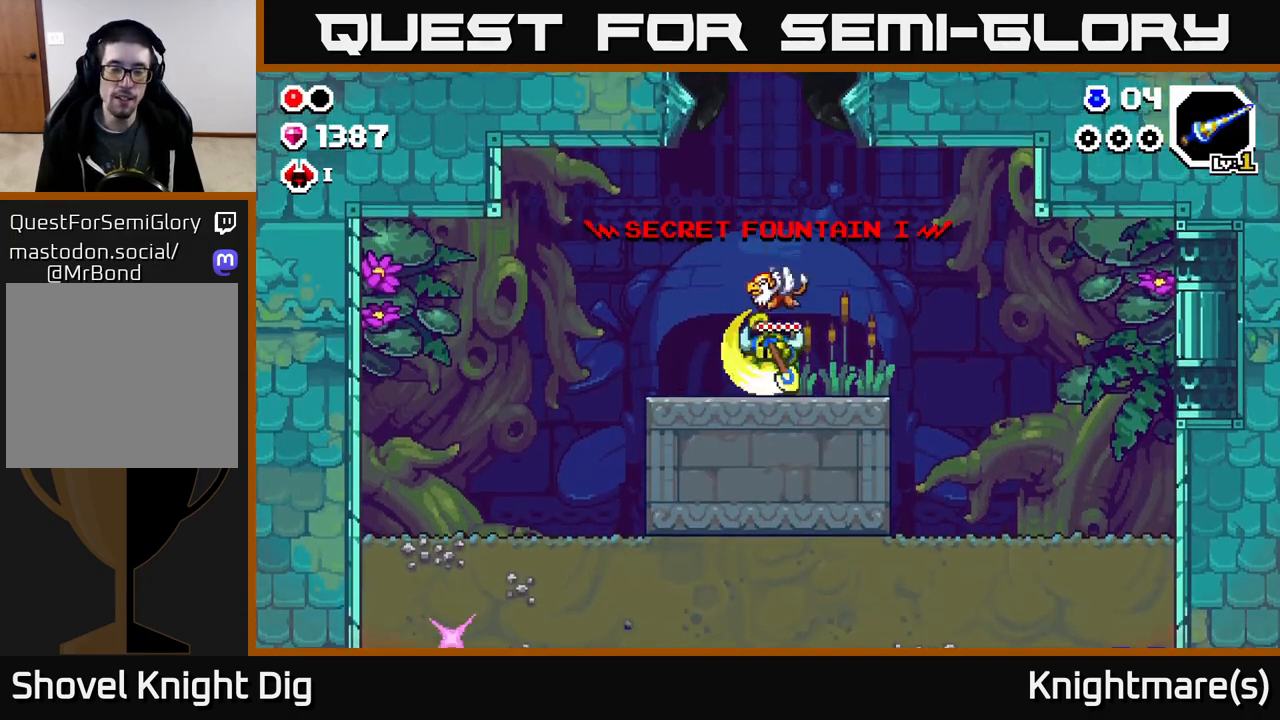
{"buttons": [], "left_stick": "left", "right_stick": "center", "events": [[33, "A", "down"], [83, "left_stick", "center"], [200, "A", "up"], [283, "A", "down"], [400, "left_stick", "left"], [500, "A", "up"]]}
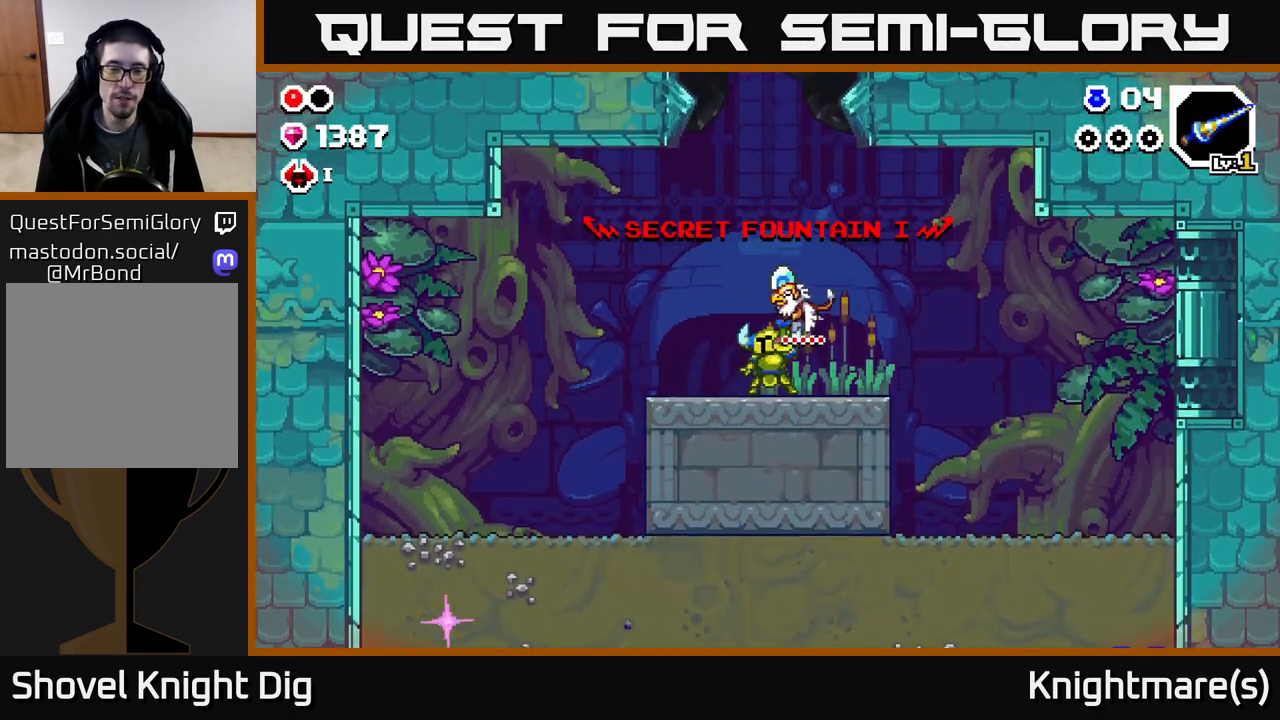
{"buttons": [], "left_stick": "center", "right_stick": "center", "events": [[100, "left_stick", "center"], [217, "left_stick", "left"], [417, "left_stick", "center"]]}
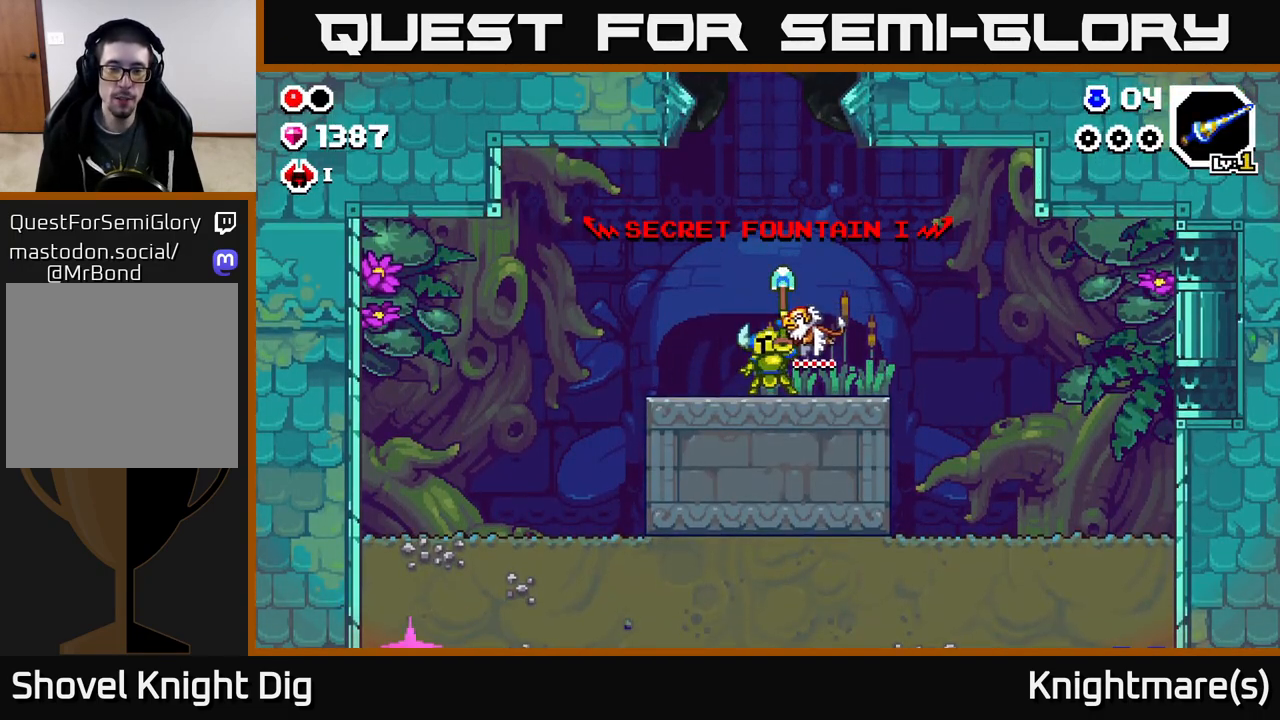
{"buttons": [], "left_stick": "right", "right_stick": "center", "events": [[283, "left_stick", "right"], [367, "X", "down"], [500, "X", "up"]]}
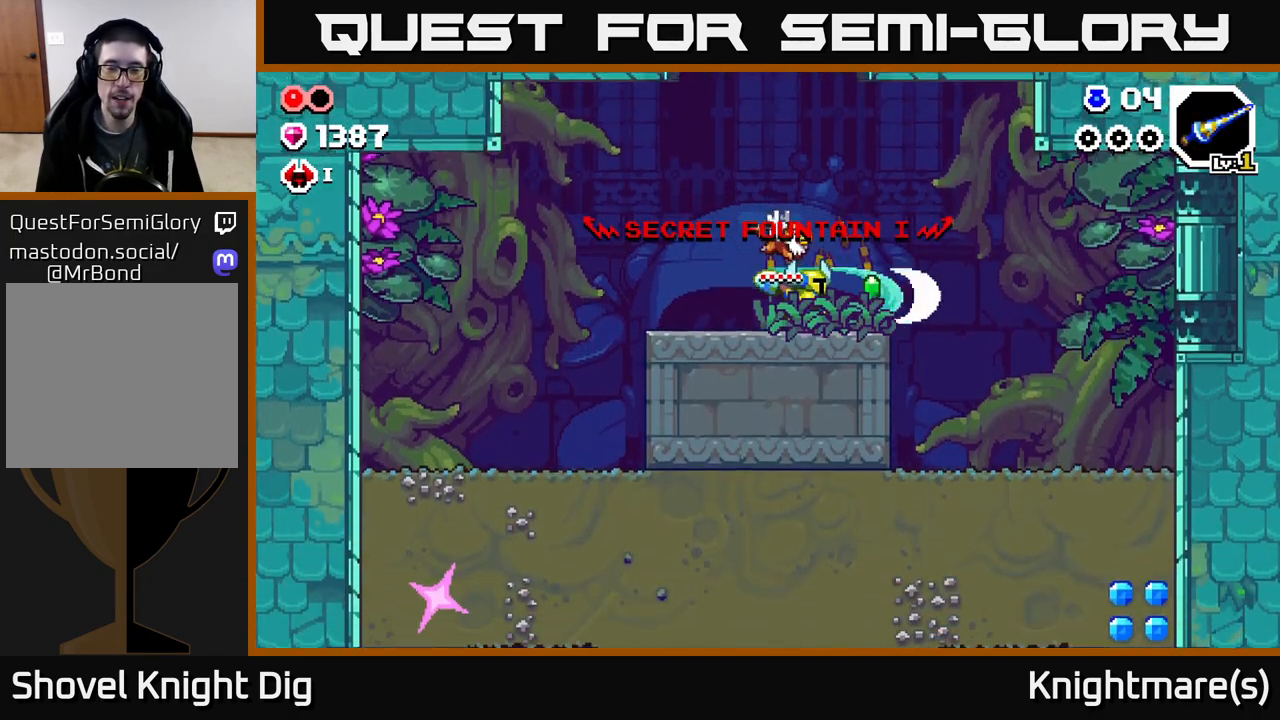
{"buttons": [], "left_stick": "left", "right_stick": "center", "events": [[50, "left_stick", "left"]]}
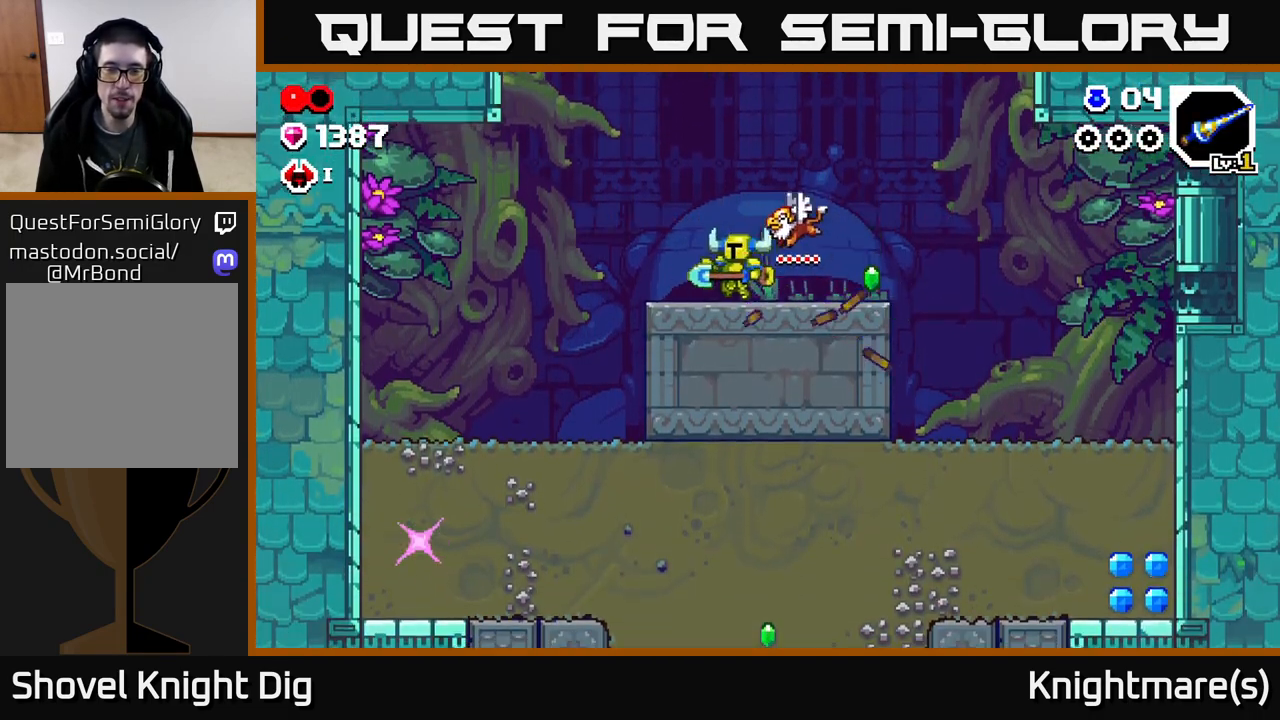
{"buttons": [], "left_stick": "up-left", "right_stick": "center", "events": [[367, "left_stick", "up-left"]]}
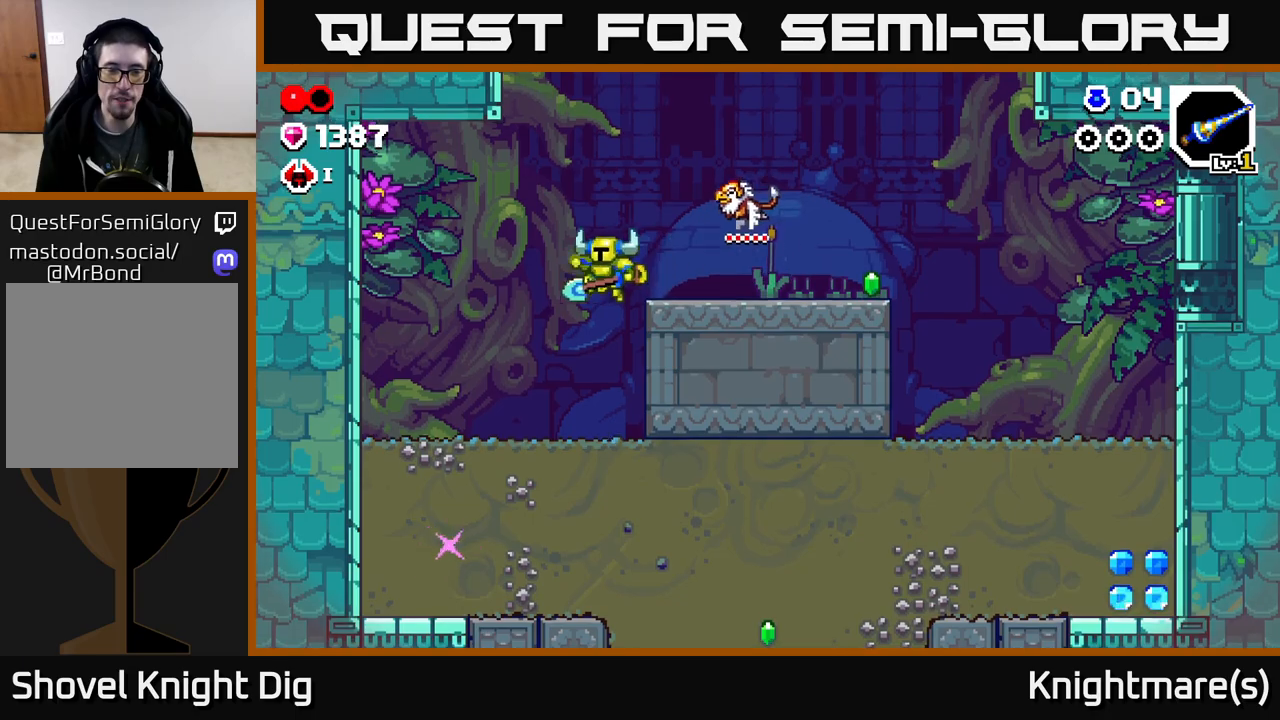
{"buttons": [], "left_stick": "down", "right_stick": "center", "events": [[167, "left_stick", "center"], [217, "left_stick", "down"], [367, "X", "down"], [467, "X", "up"]]}
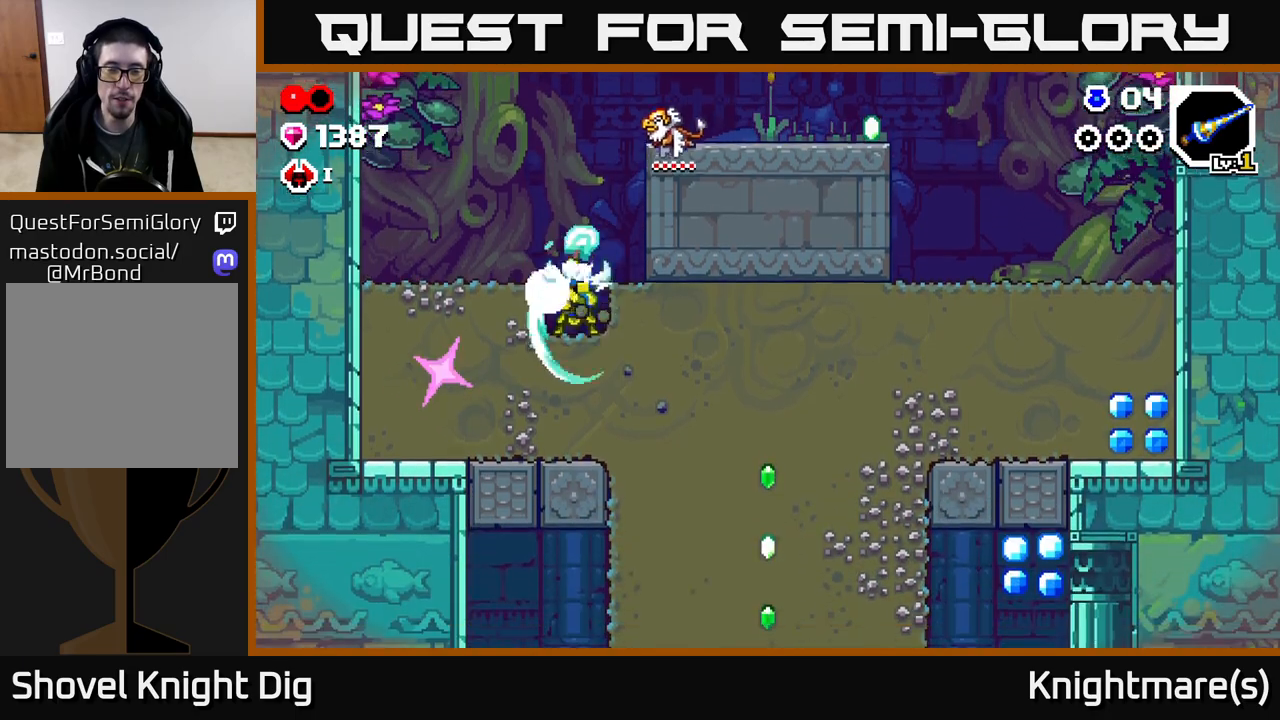
{"buttons": ["X"], "left_stick": "left", "right_stick": "center", "events": [[50, "X", "down"], [167, "X", "up"], [200, "left_stick", "left"], [250, "X", "down"], [383, "X", "up"], [450, "X", "down"]]}
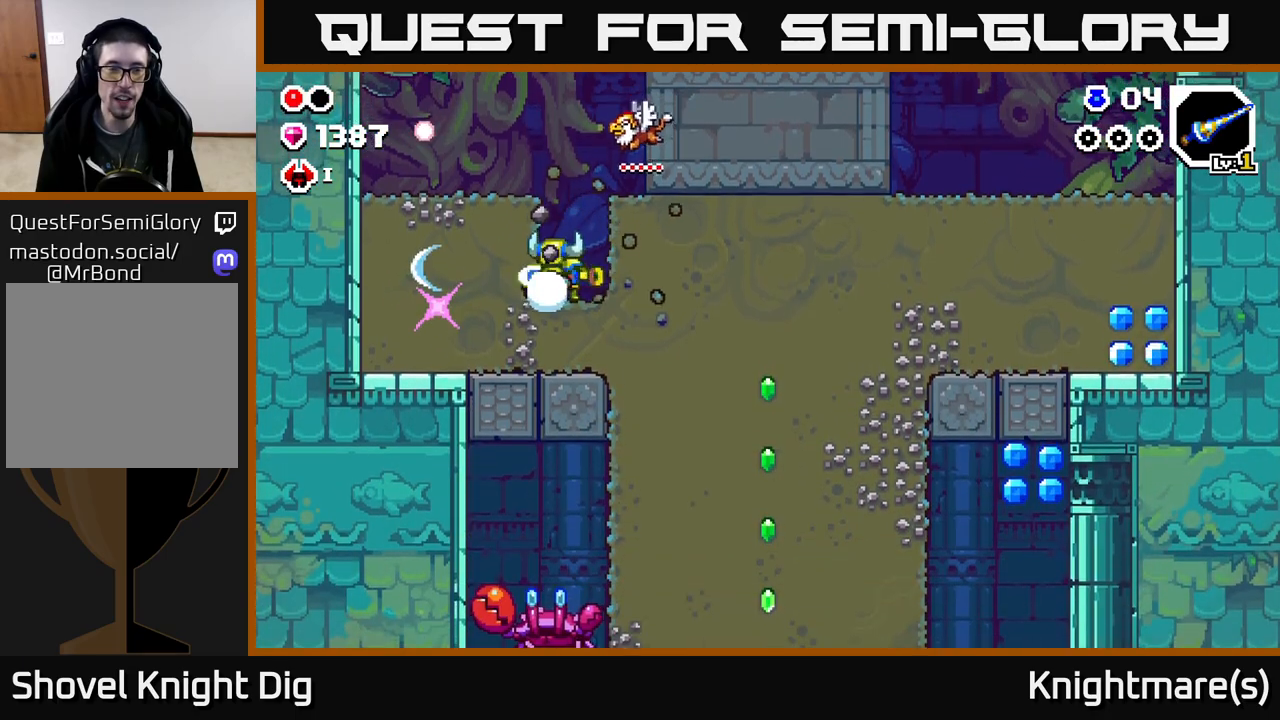
{"buttons": ["X"], "left_stick": "down-left", "right_stick": "center", "events": [[83, "X", "up"], [250, "left_stick", "center"], [450, "left_stick", "down-left"], [500, "X", "down"]]}
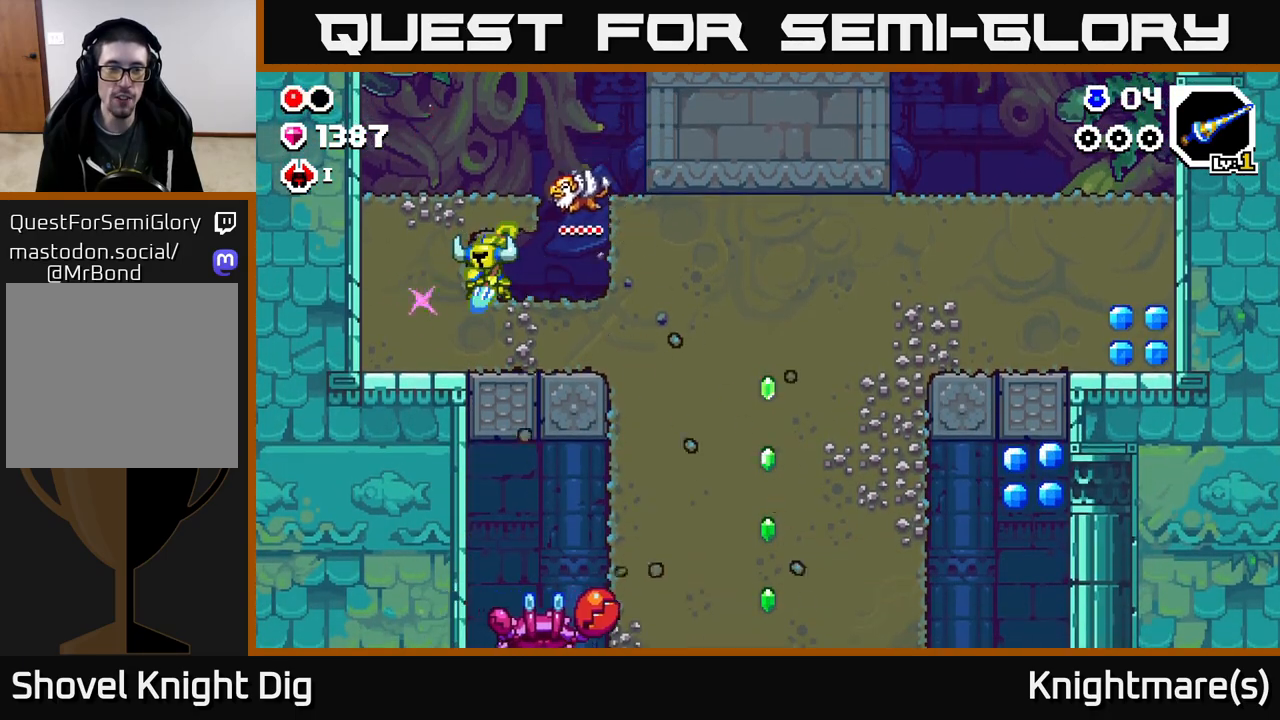
{"buttons": [], "left_stick": "center", "right_stick": "center", "events": [[150, "X", "up"], [150, "left_stick", "left"], [233, "X", "down"], [367, "X", "up"], [500, "left_stick", "center"]]}
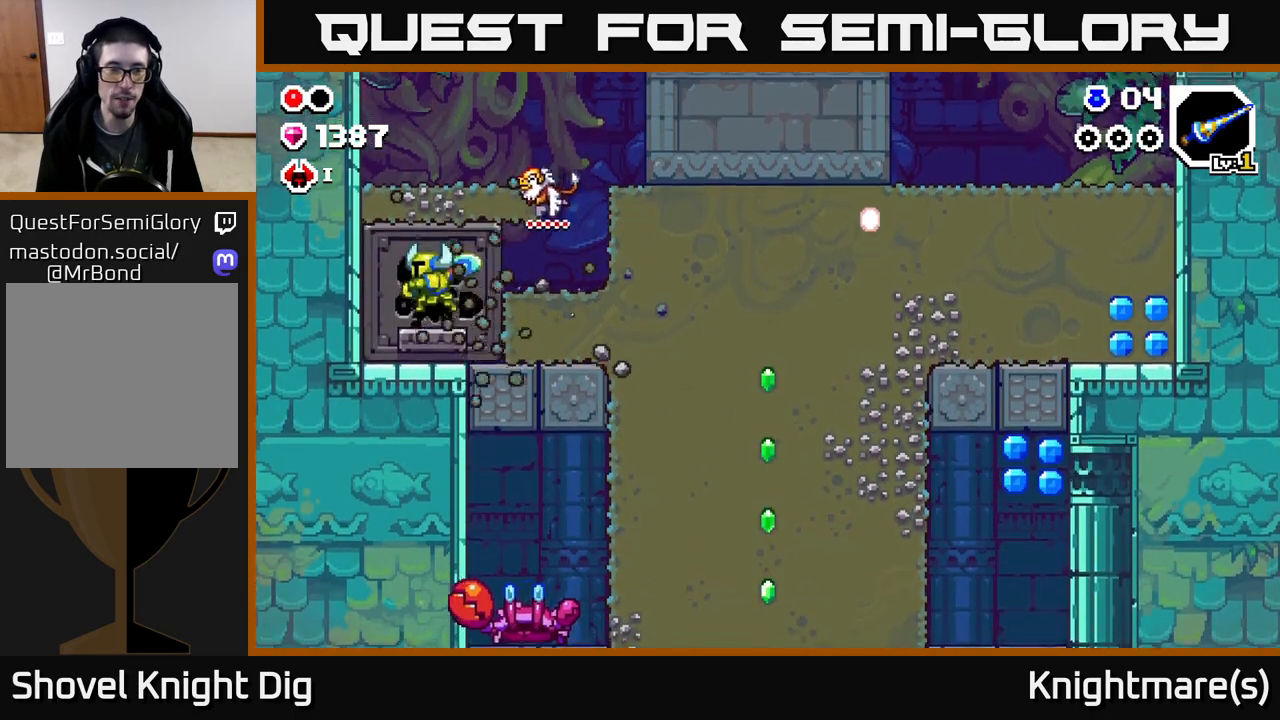
{"buttons": [], "left_stick": "center", "right_stick": "center", "events": [[333, "left_stick", "right"], [383, "left_stick", "center"]]}
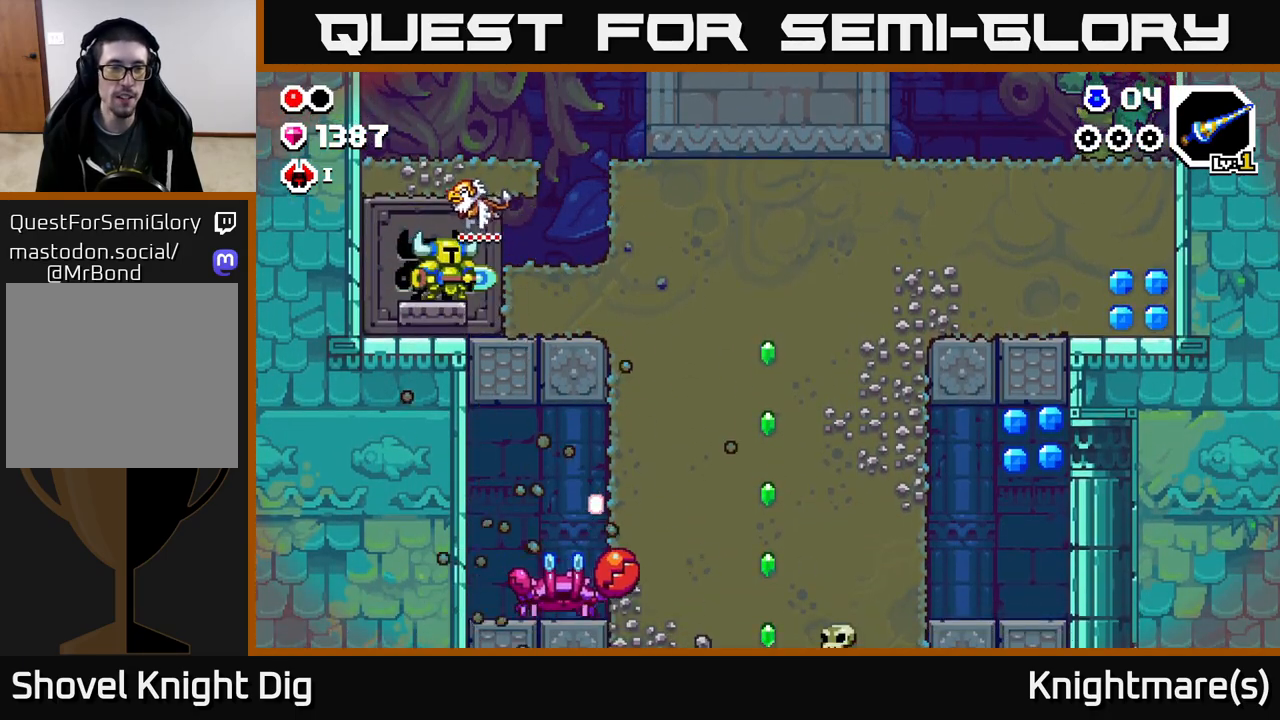
{"buttons": [], "left_stick": "center", "right_stick": "center", "events": []}
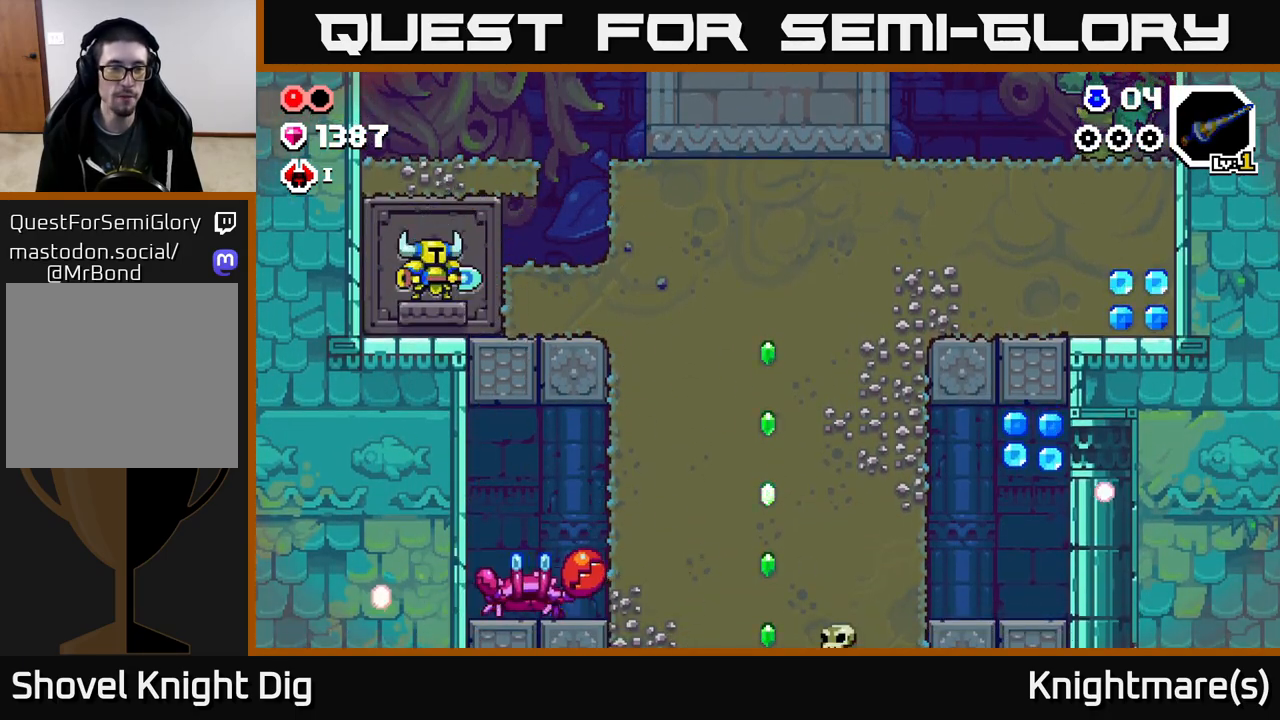
{"buttons": [], "left_stick": "center", "right_stick": "center", "events": []}
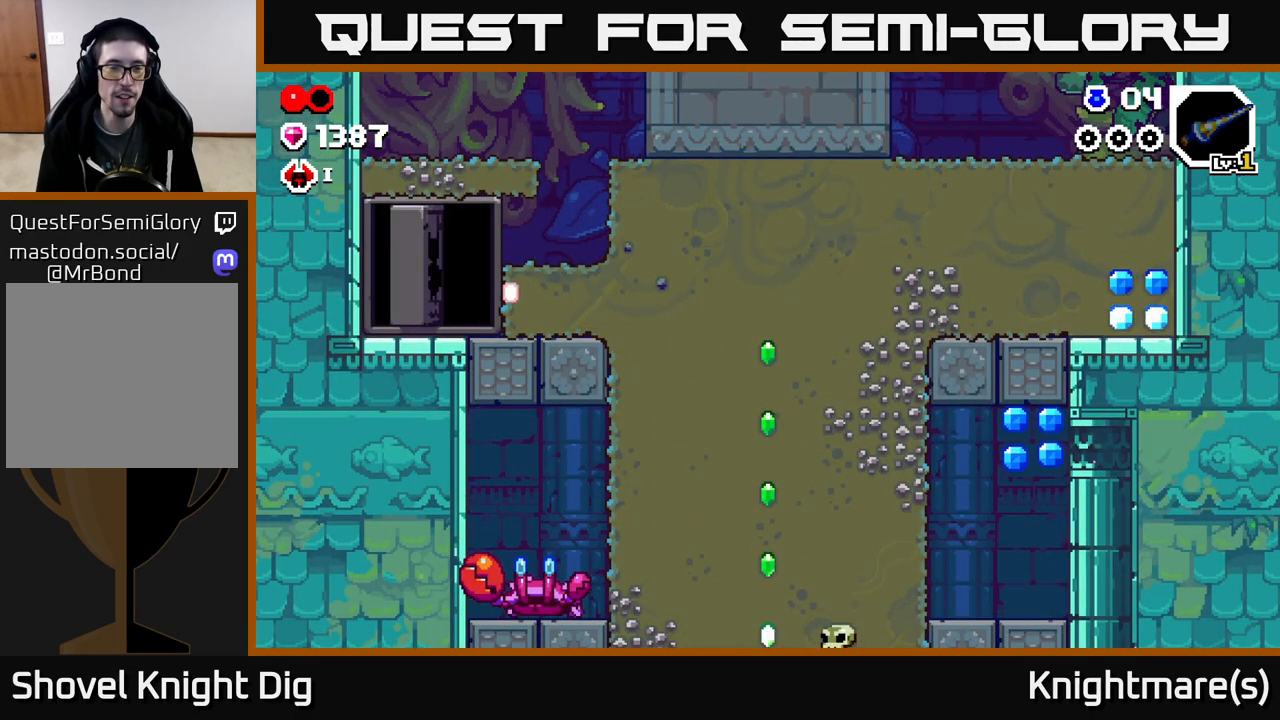
{"buttons": [], "left_stick": "center", "right_stick": "center", "events": []}
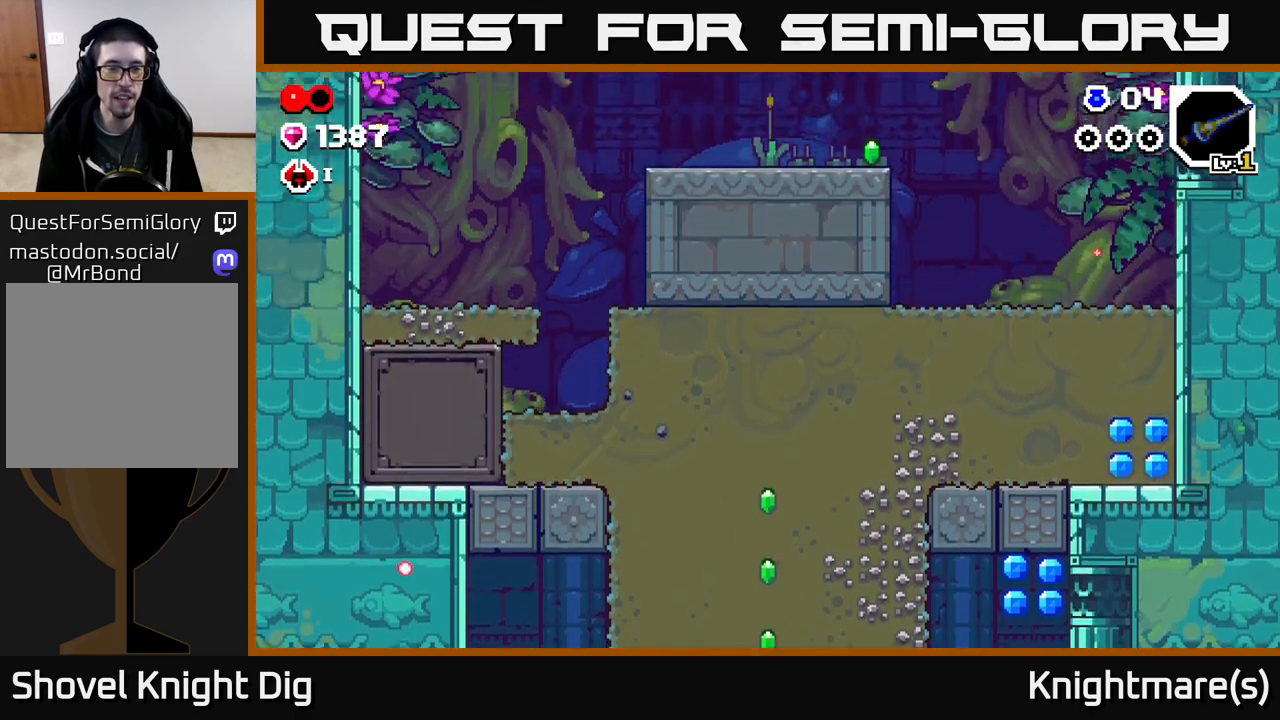
{"buttons": [], "left_stick": "center", "right_stick": "center", "events": []}
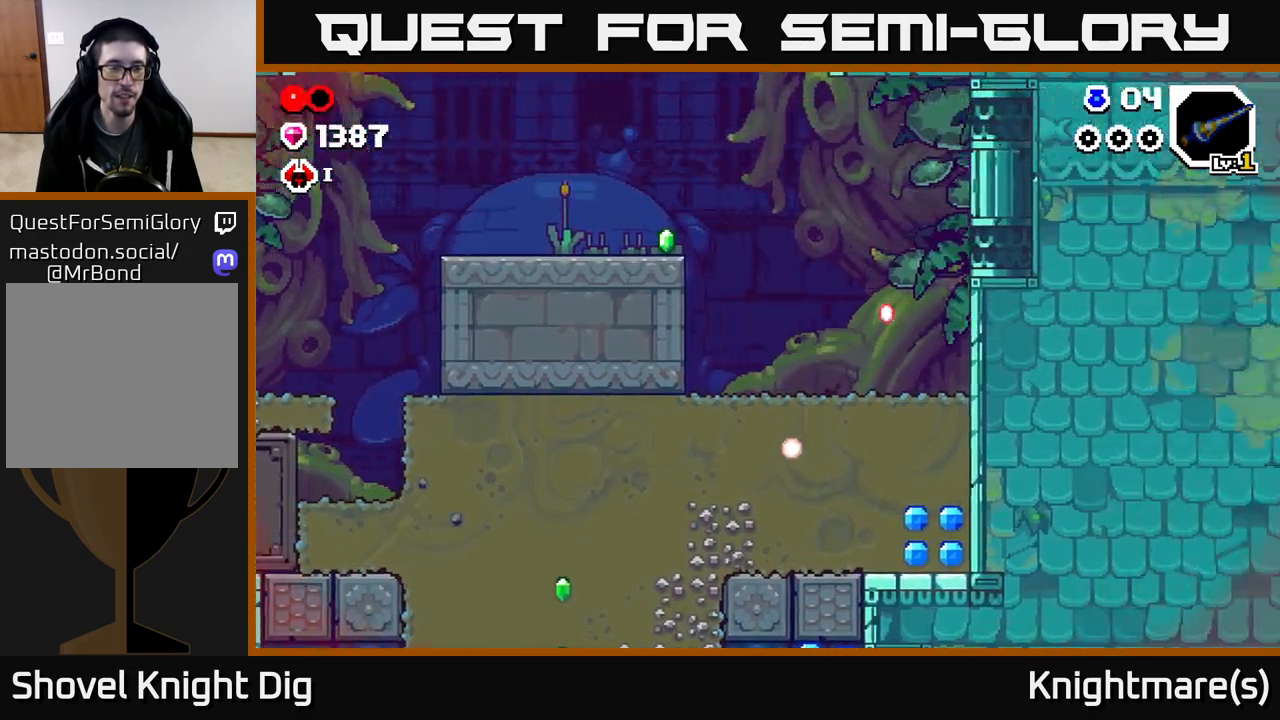
{"buttons": [], "left_stick": "center", "right_stick": "center", "events": []}
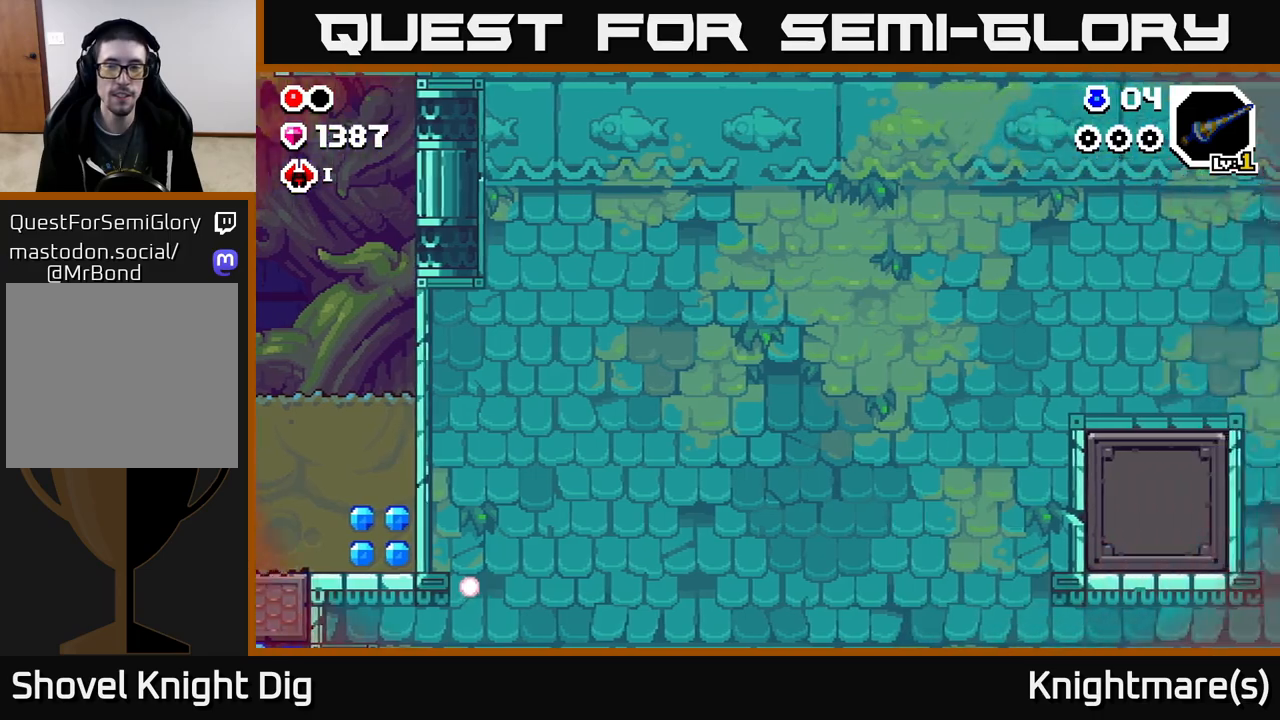
{"buttons": [], "left_stick": "center", "right_stick": "center", "events": []}
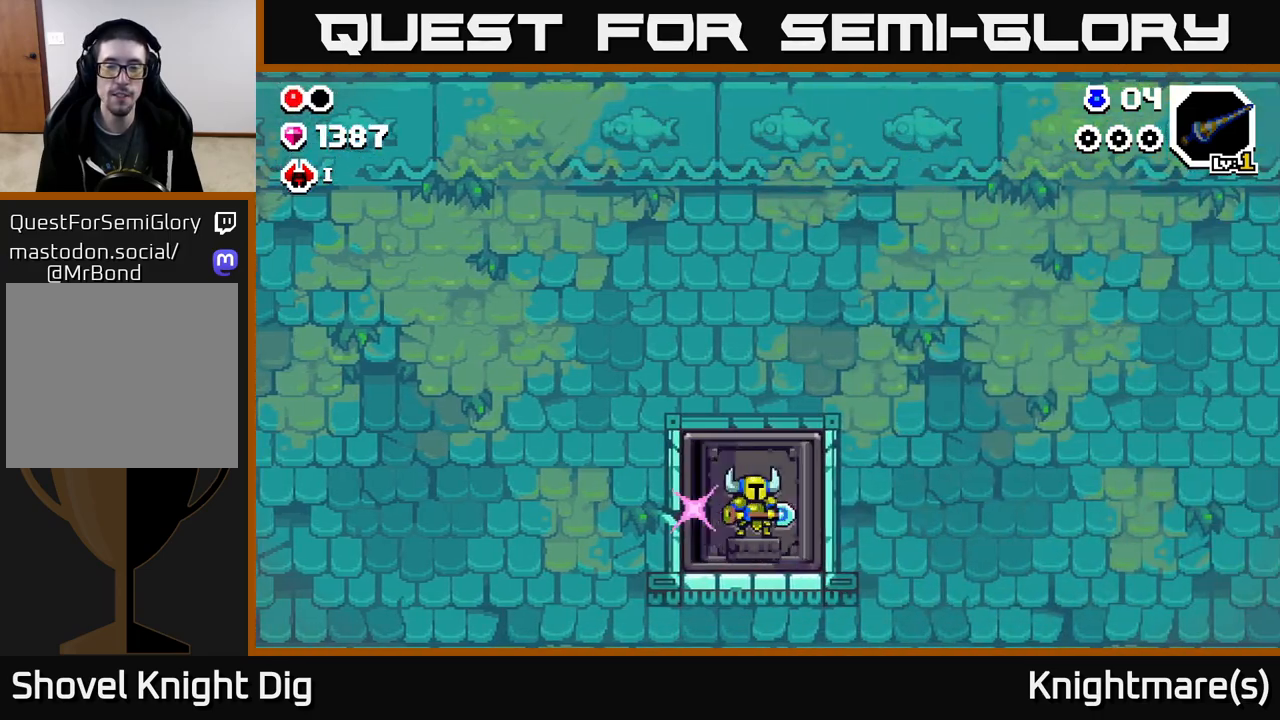
{"buttons": [], "left_stick": "center", "right_stick": "center", "events": []}
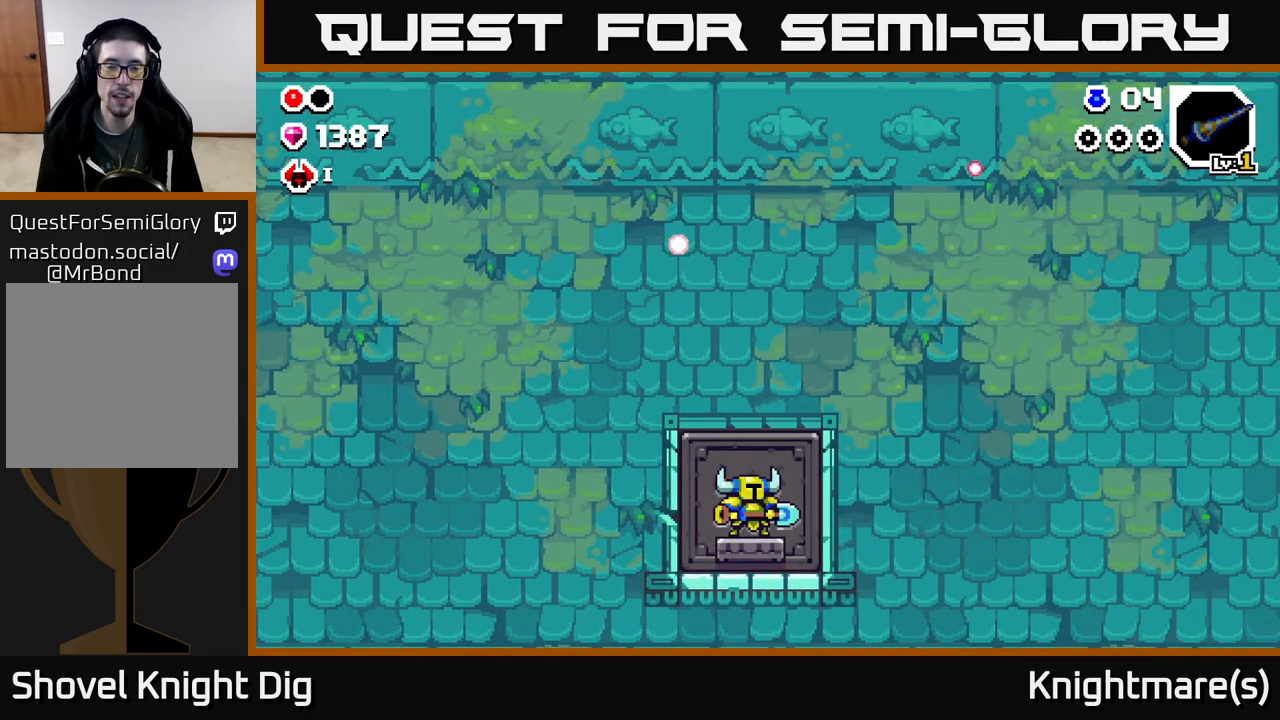
{"buttons": [], "left_stick": "center", "right_stick": "center", "events": [[67, "left_stick", "left"], [150, "X", "down"], [267, "X", "up"], [267, "left_stick", "center"]]}
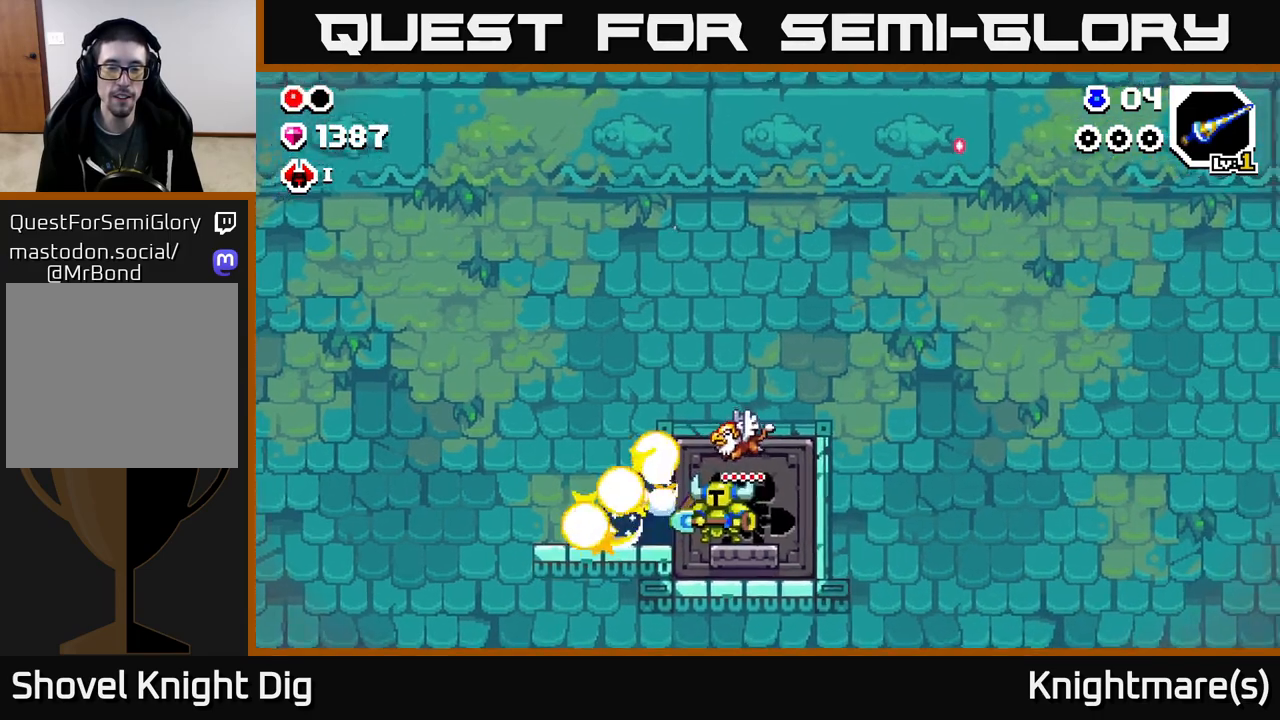
{"buttons": [], "left_stick": "left", "right_stick": "center", "events": [[450, "left_stick", "left"]]}
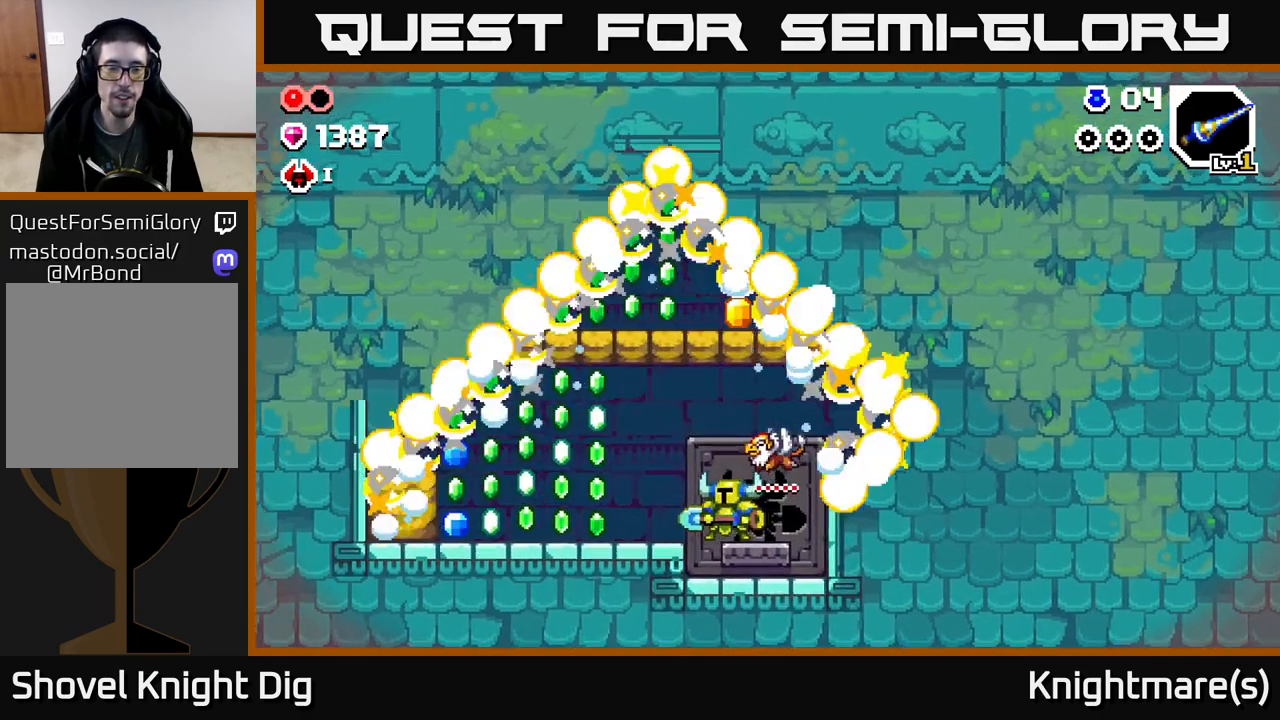
{"buttons": [], "left_stick": "left", "right_stick": "center", "events": [[100, "A", "down"], [183, "A", "up"]]}
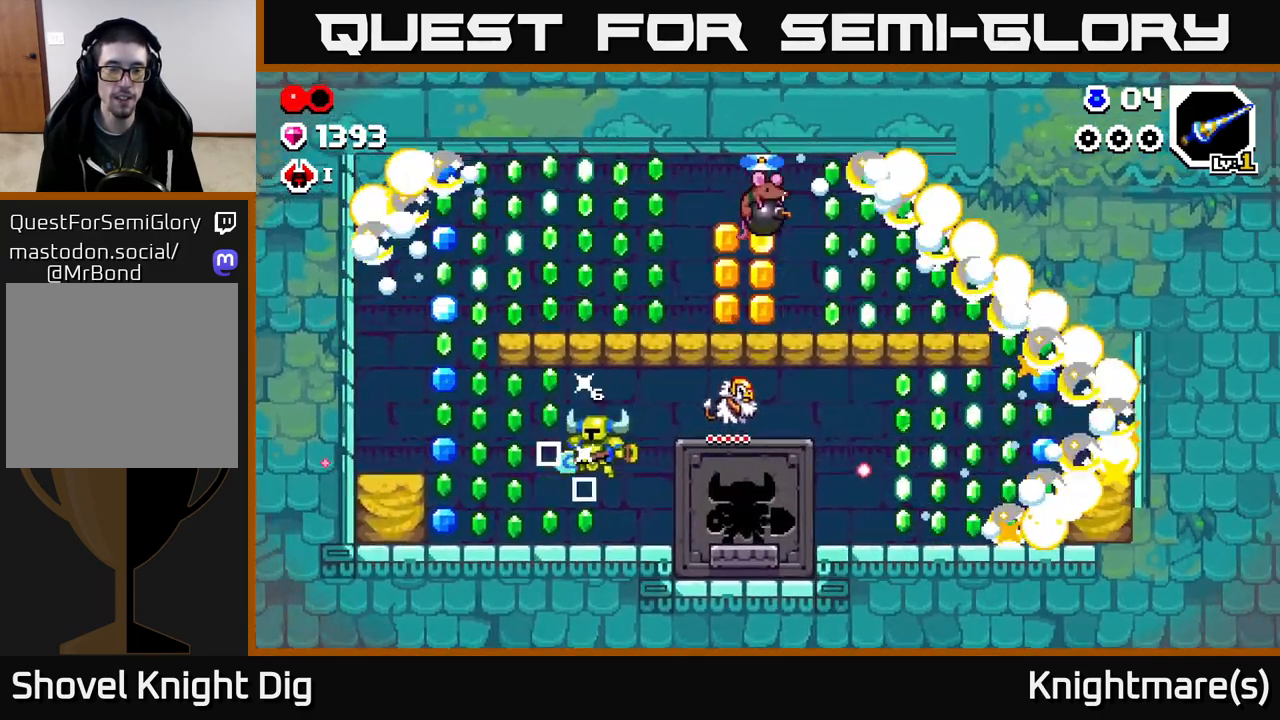
{"buttons": [], "left_stick": "left", "right_stick": "center", "events": [[200, "A", "down"], [433, "A", "up"]]}
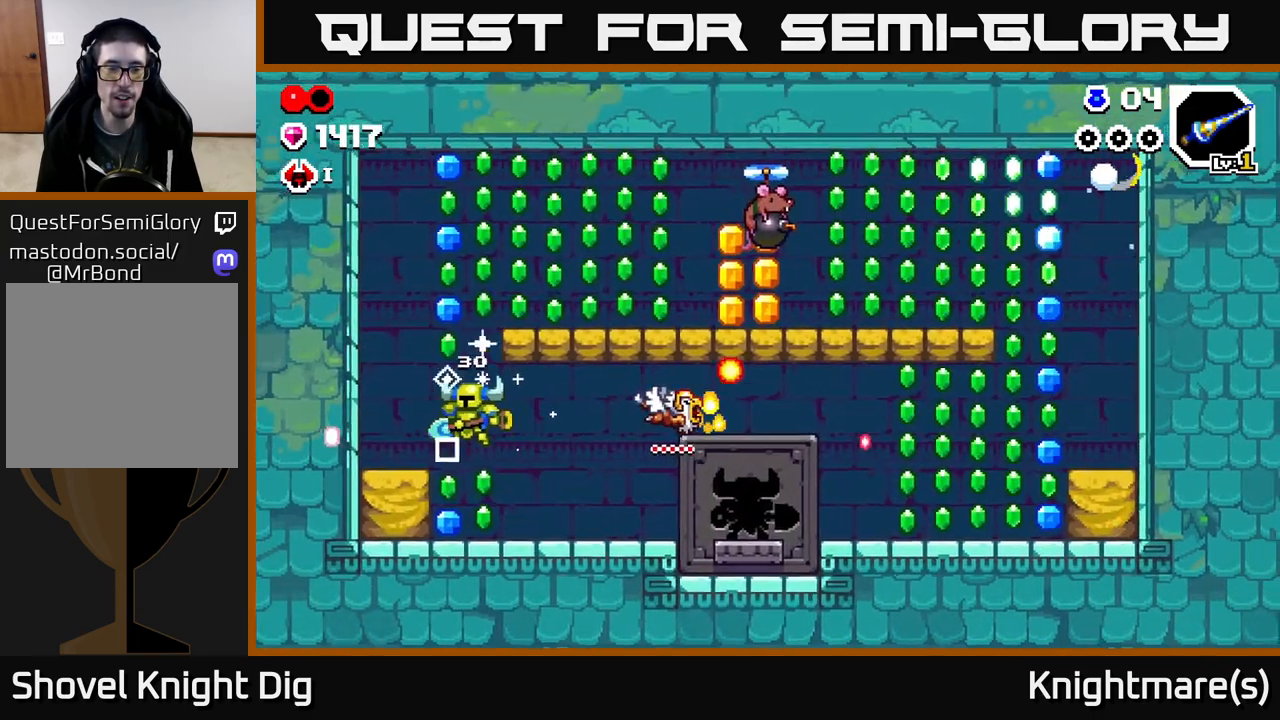
{"buttons": [], "left_stick": "left", "right_stick": "center", "events": [[50, "left_stick", "center"], [233, "left_stick", "left"], [250, "A", "down"], [367, "A", "up"]]}
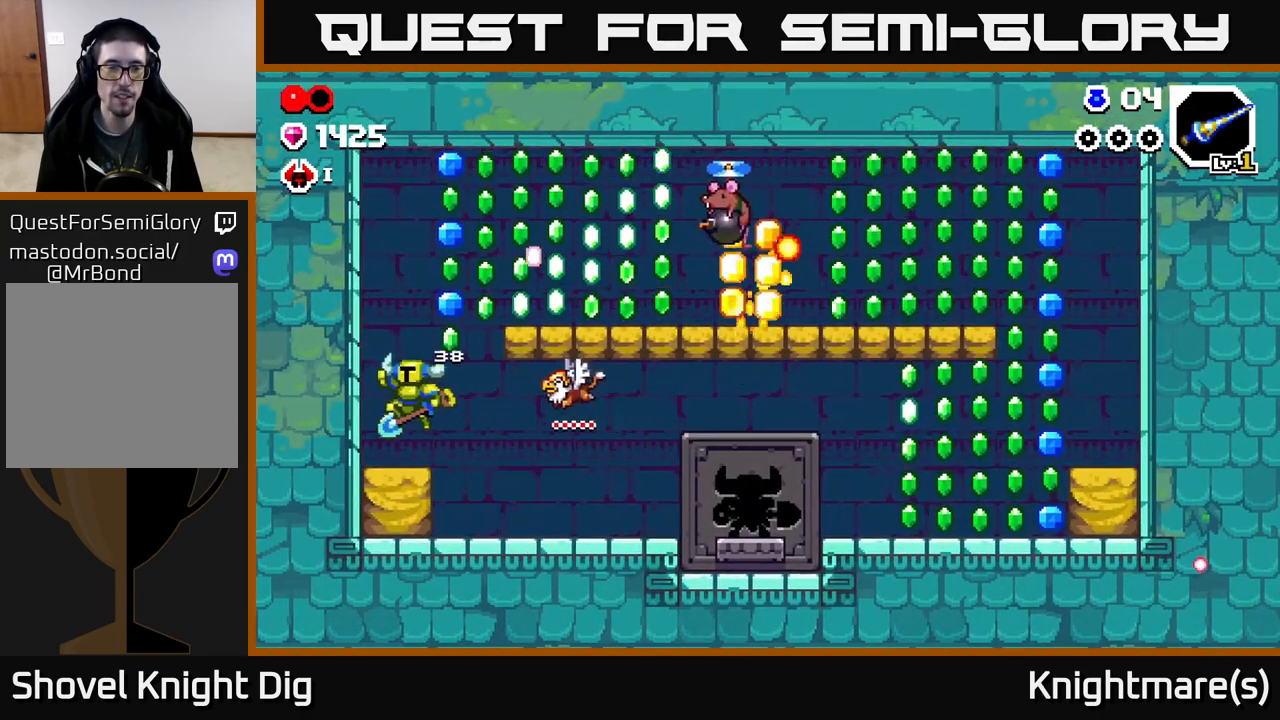
{"buttons": [], "left_stick": "right", "right_stick": "center", "events": [[117, "left_stick", "center"], [217, "A", "down"], [233, "left_stick", "right"], [500, "A", "up"]]}
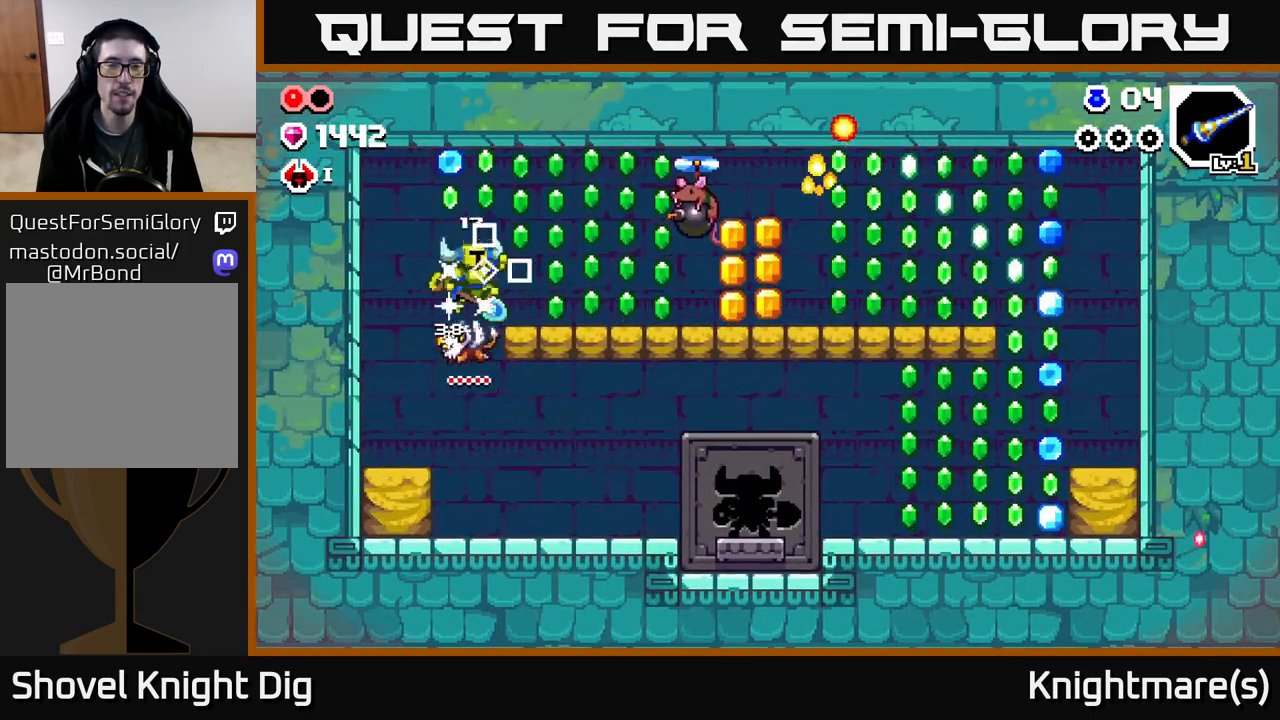
{"buttons": [], "left_stick": "center", "right_stick": "center", "events": [[233, "A", "down"], [267, "X", "down"], [383, "X", "up"], [417, "A", "up"], [500, "left_stick", "center"]]}
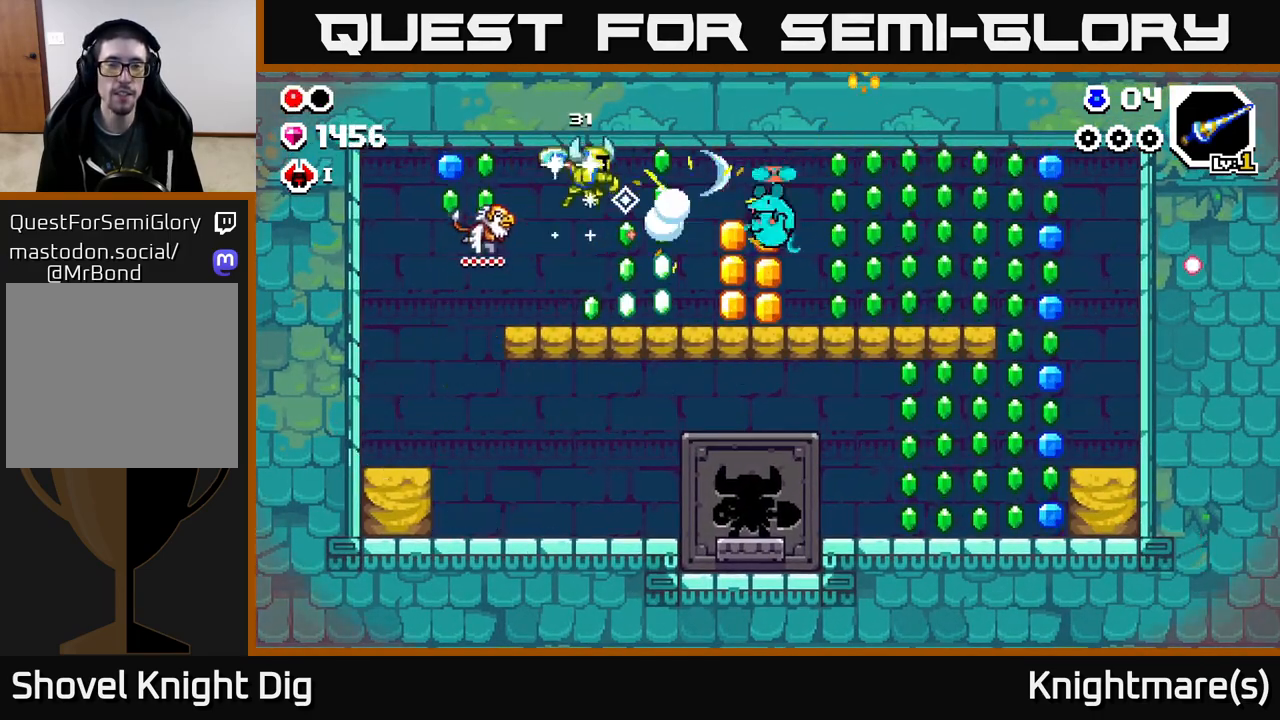
{"buttons": [], "left_stick": "right", "right_stick": "center", "events": [[67, "X", "down"], [100, "left_stick", "right"], [150, "X", "up"], [250, "left_stick", "center"], [417, "left_stick", "right"]]}